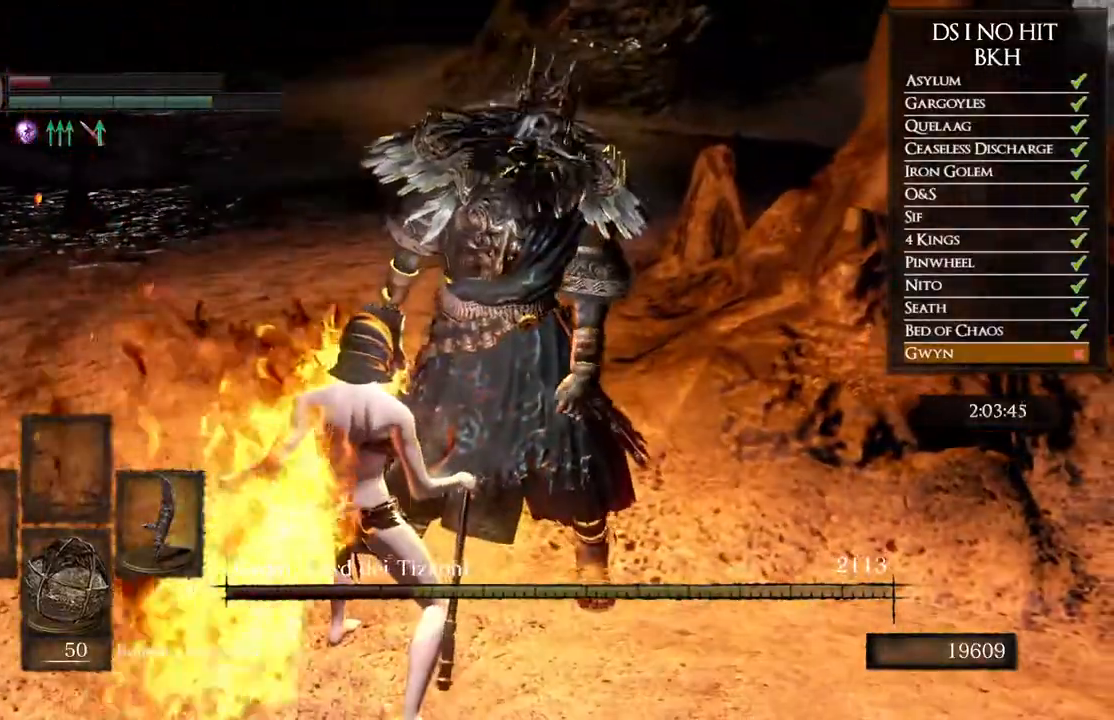
Gameplay with a controller (Xbox layout); each line is a JSON object with the inputs held at the frame after it. "events" lists button and stick changes between this image and that frame as [ms after this image, input, new state], when the widget could be followed in between. Not read: SHARE.
{"buttons": [], "left_stick": "center", "right_stick": "center", "events": [[450, "left_stick", "center"]]}
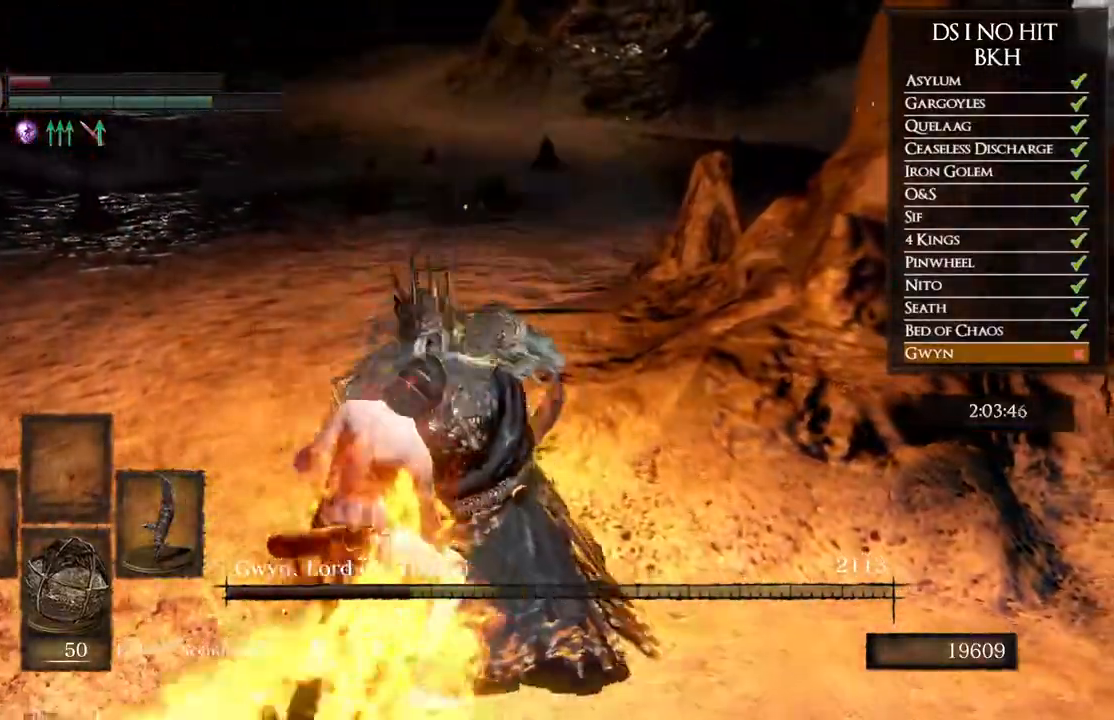
{"buttons": [], "left_stick": "center", "right_stick": "center", "events": []}
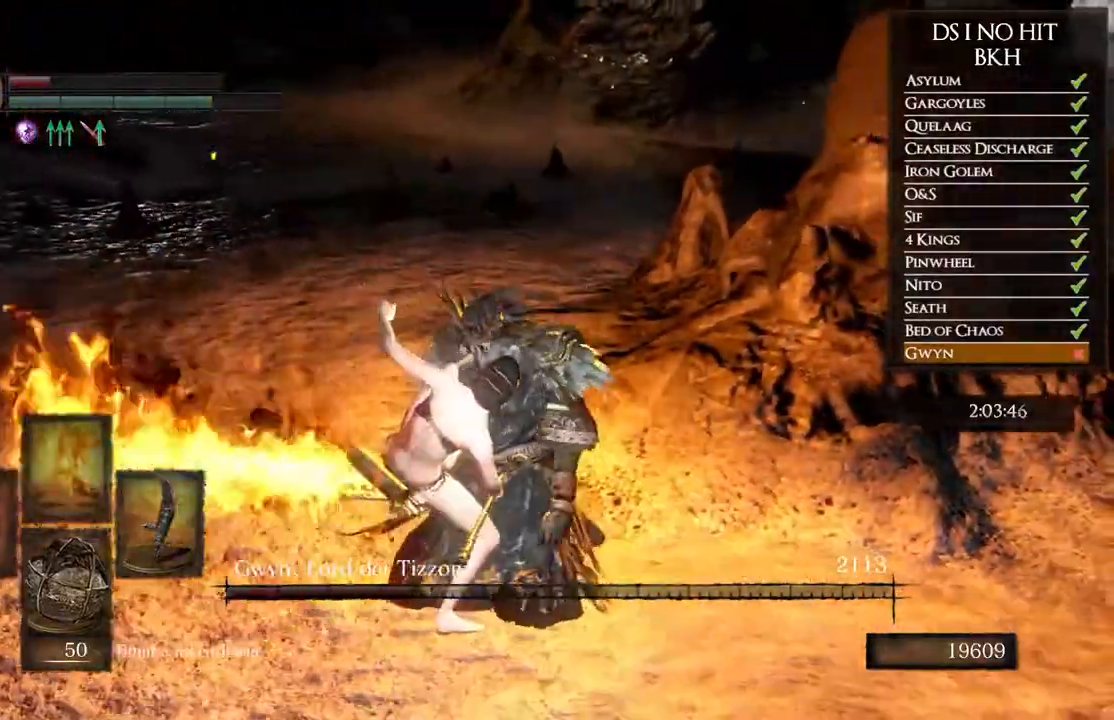
{"buttons": [], "left_stick": "up", "right_stick": "center", "events": [[17, "left_stick", "up"]]}
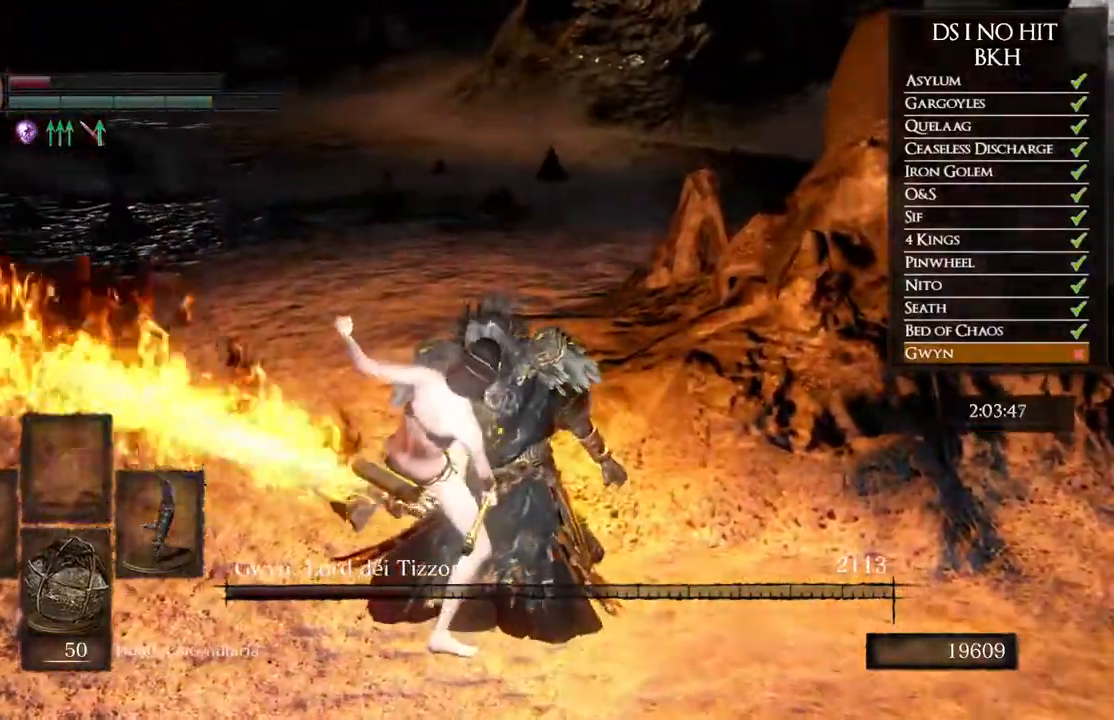
{"buttons": [], "left_stick": "up", "right_stick": "center", "events": []}
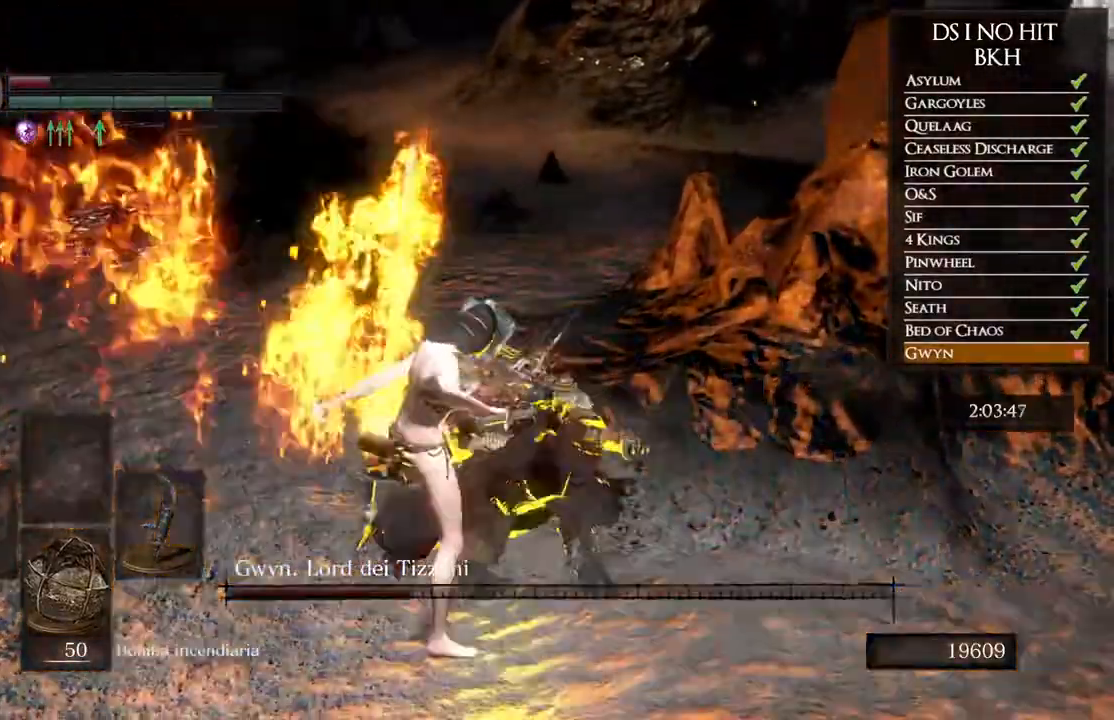
{"buttons": [], "left_stick": "up-left", "right_stick": "center"}
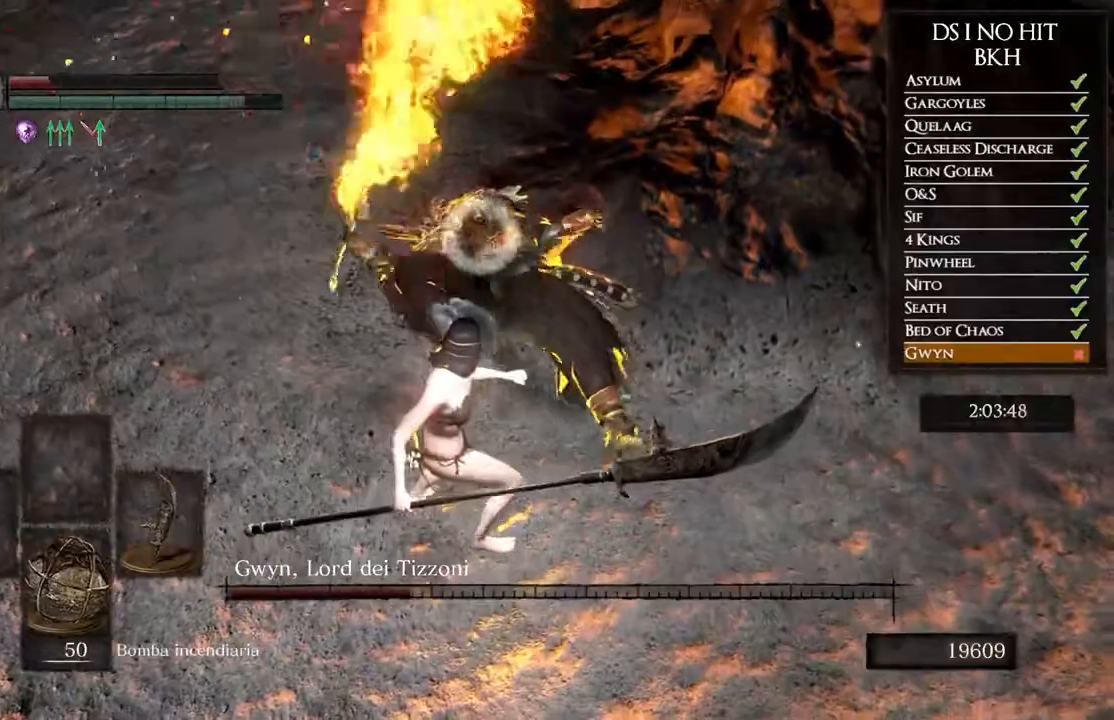
{"buttons": [], "left_stick": "up-left", "right_stick": "center", "events": []}
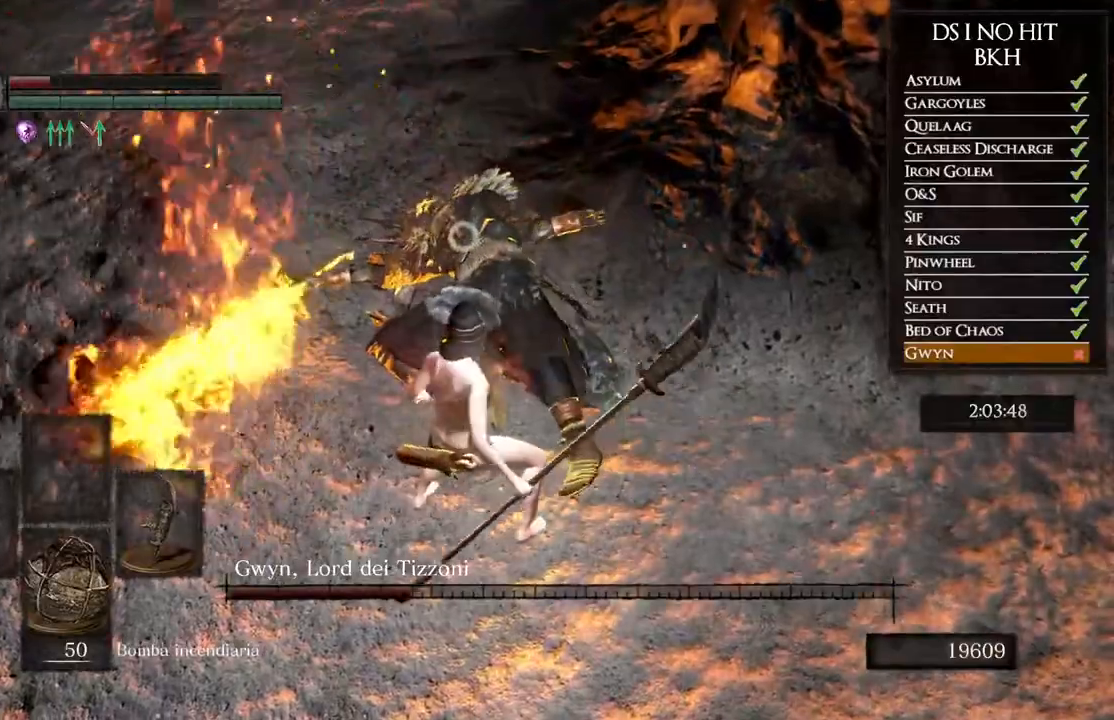
{"buttons": [], "left_stick": "up-left", "right_stick": "center", "events": []}
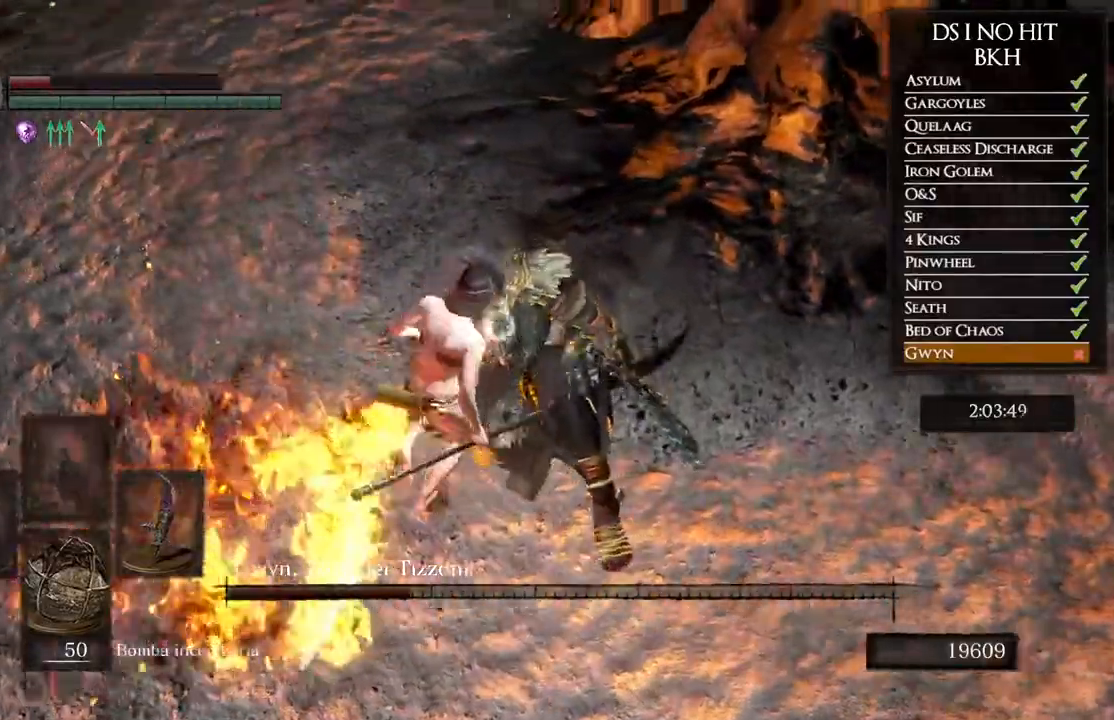
{"buttons": [], "left_stick": "center", "right_stick": "center", "events": [[433, "left_stick", "center"]]}
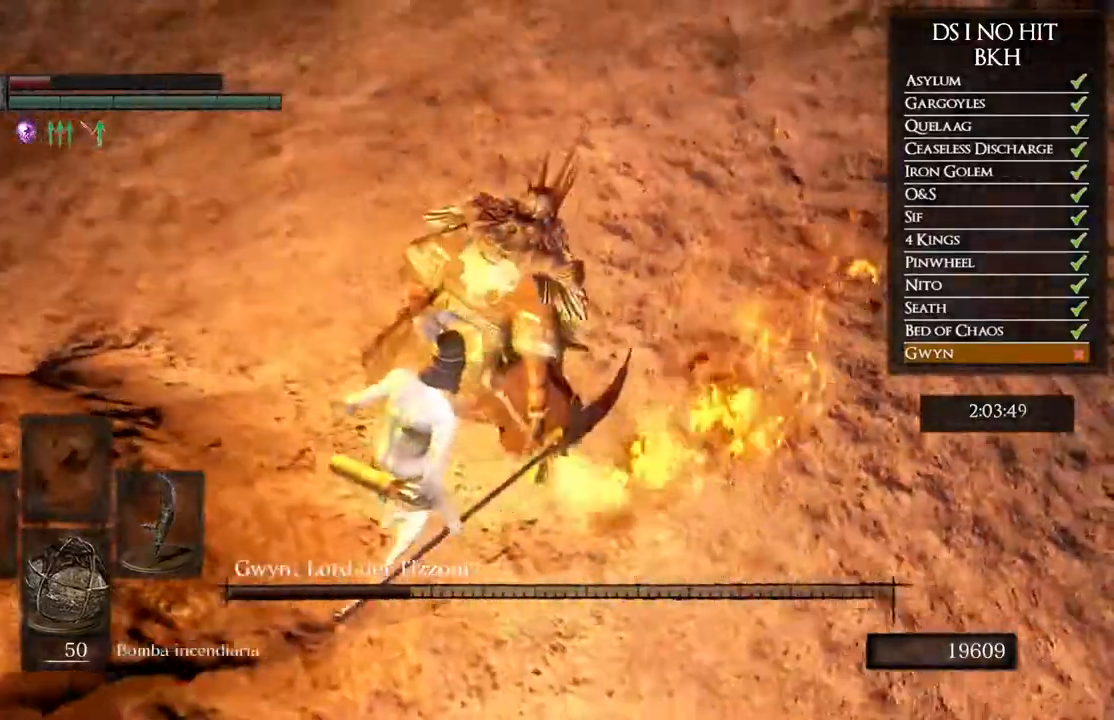
{"buttons": [], "left_stick": "center", "right_stick": "center", "events": []}
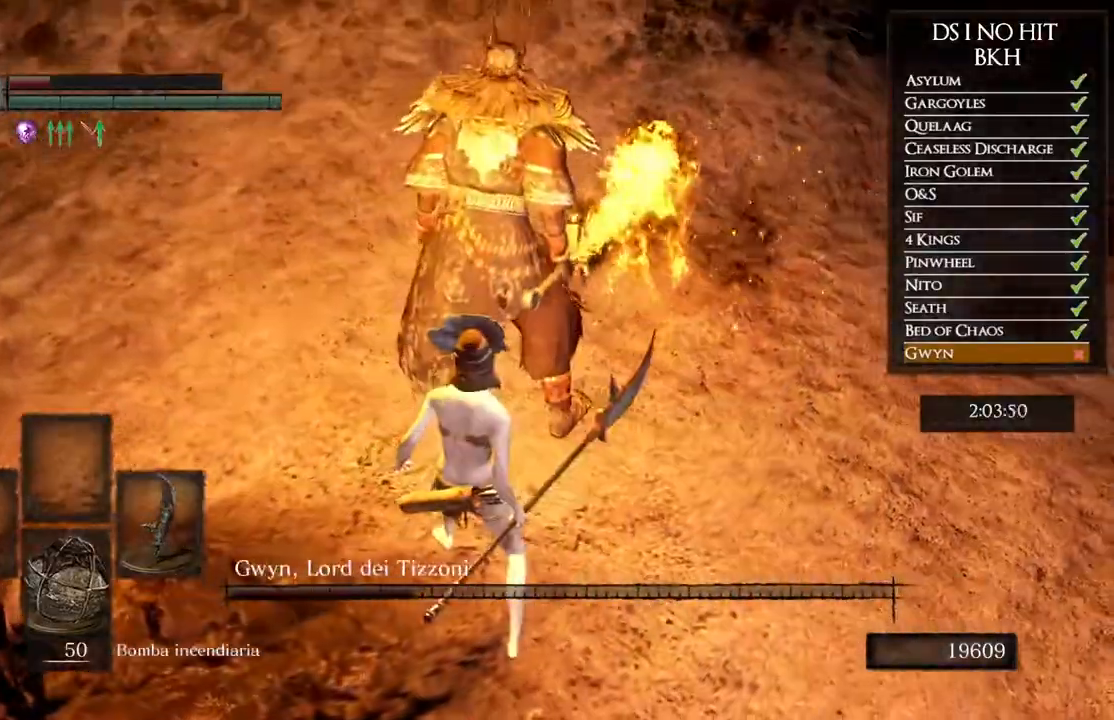
{"buttons": ["B"], "left_stick": "down-right", "right_stick": "center", "events": [[167, "left_stick", "down-right"], [500, "B", "down"]]}
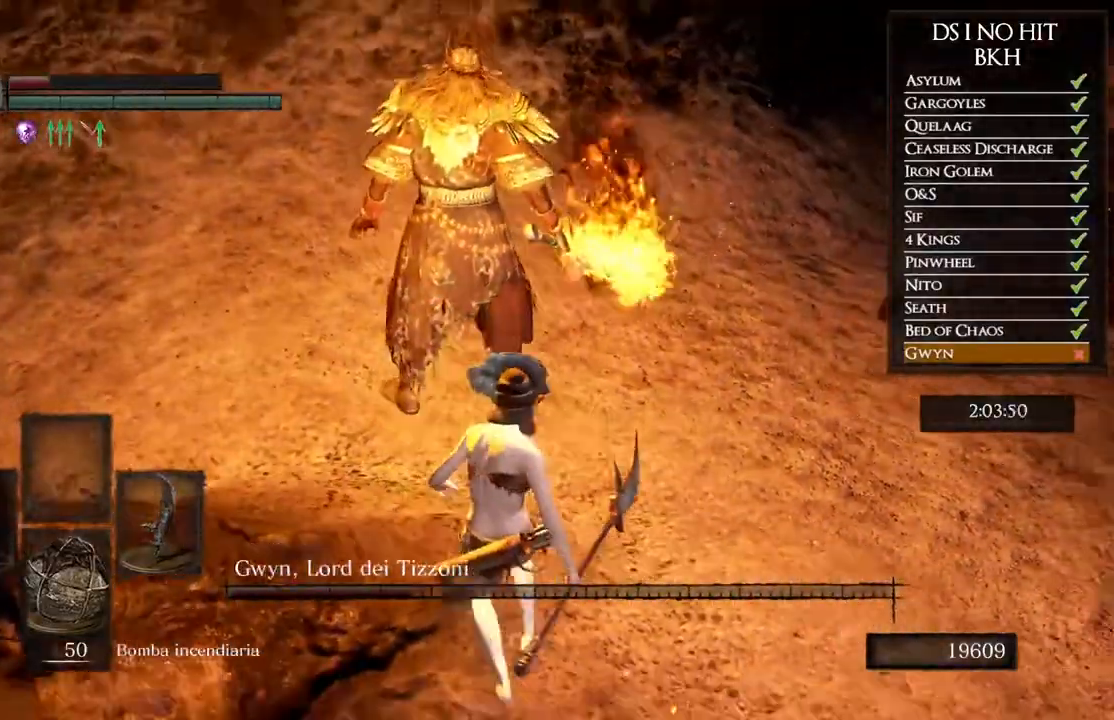
{"buttons": ["B"], "left_stick": "down", "right_stick": "center", "events": [[117, "B", "up"], [167, "B", "down"], [267, "B", "up"], [317, "left_stick", "down"], [333, "B", "down"], [433, "B", "up"], [500, "B", "down"]]}
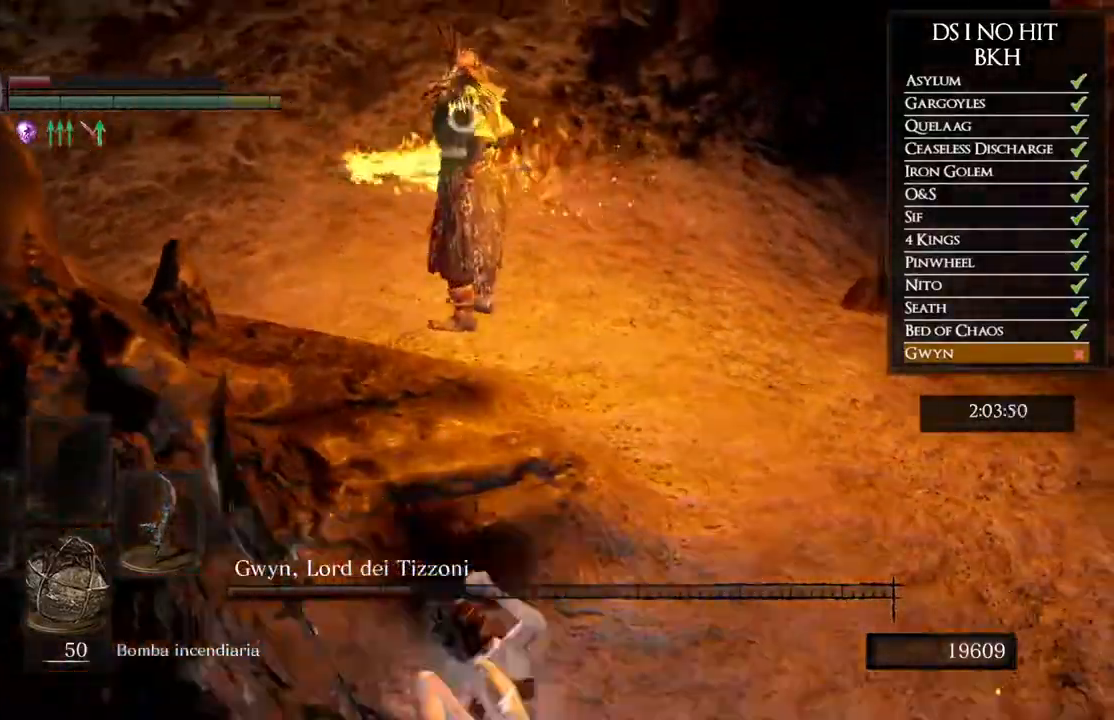
{"buttons": ["B"], "left_stick": "down", "right_stick": "center", "events": [[83, "B", "up"], [150, "B", "down"], [217, "B", "up"], [283, "B", "down"], [383, "B", "up"], [433, "B", "down"]]}
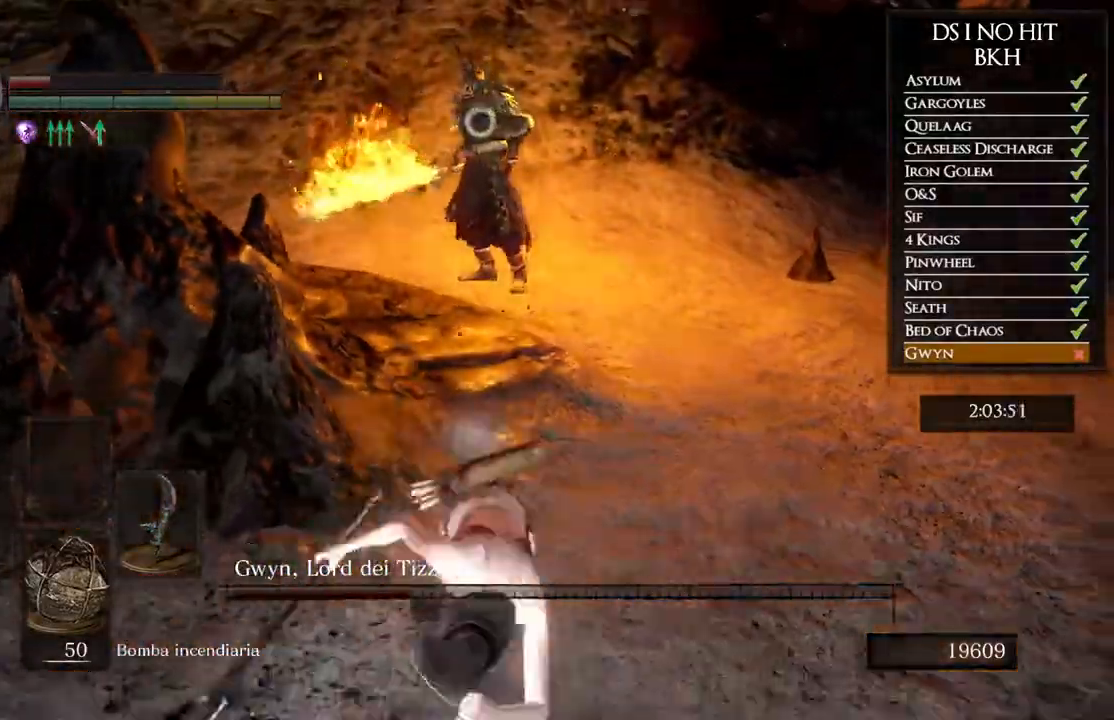
{"buttons": [], "left_stick": "down", "right_stick": "center"}
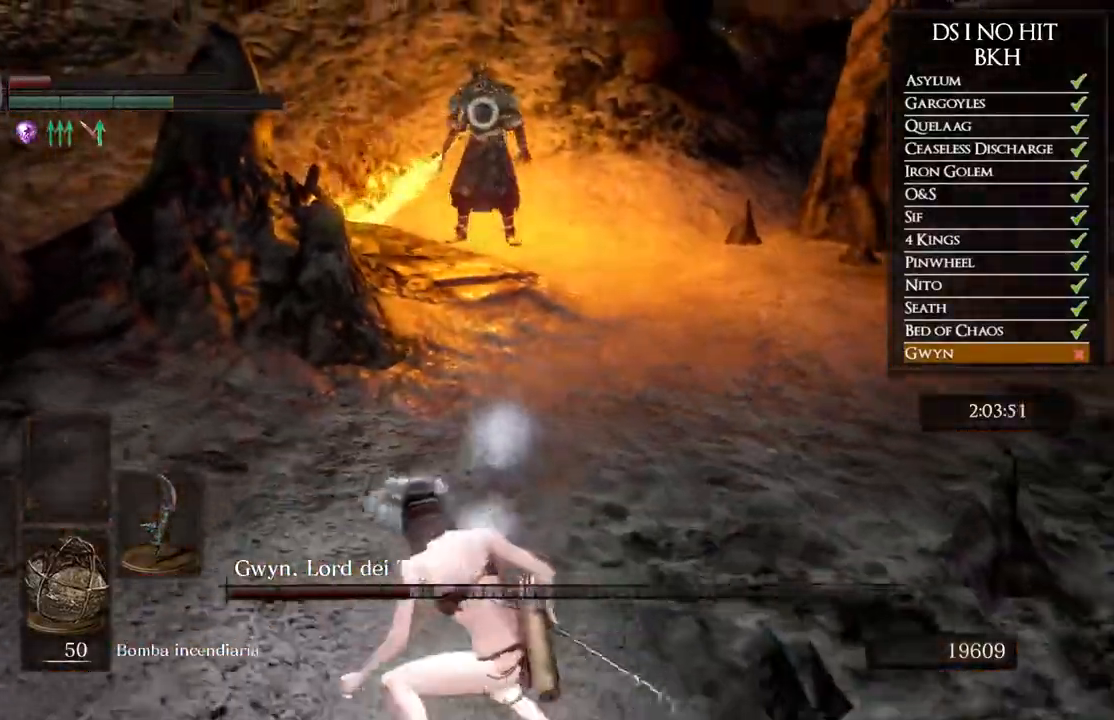
{"buttons": [], "left_stick": "down", "right_stick": "center", "events": [[67, "B", "down"], [150, "B", "up"], [233, "B", "down"], [300, "B", "up"]]}
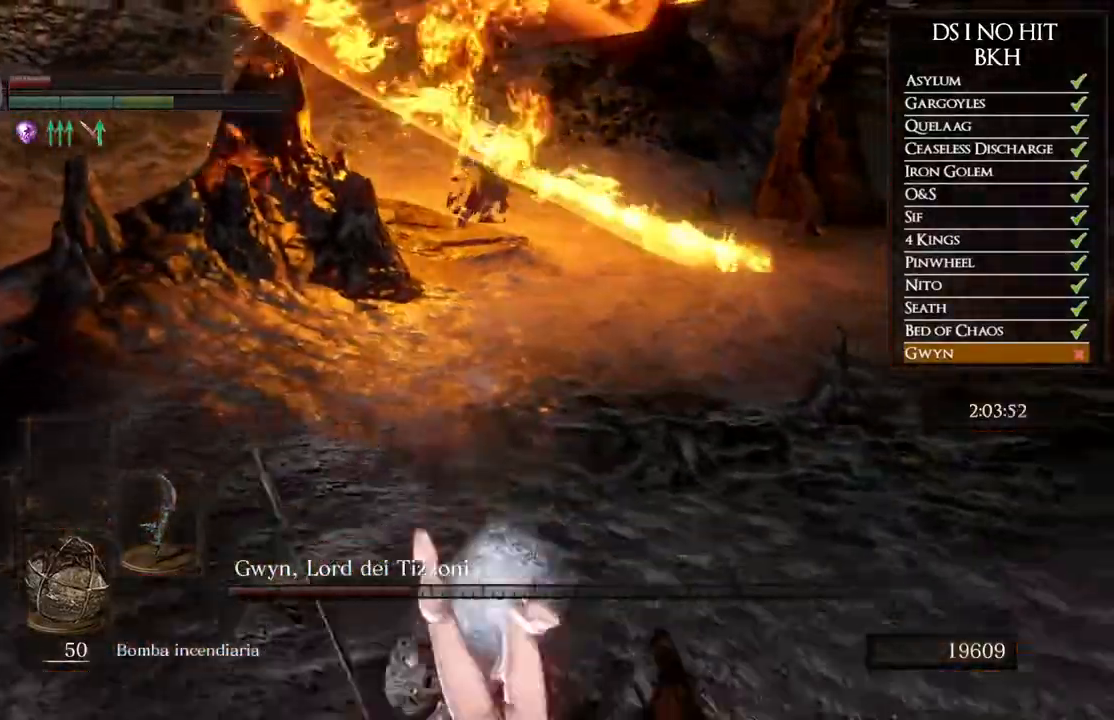
{"buttons": [], "left_stick": "down", "right_stick": "center", "events": []}
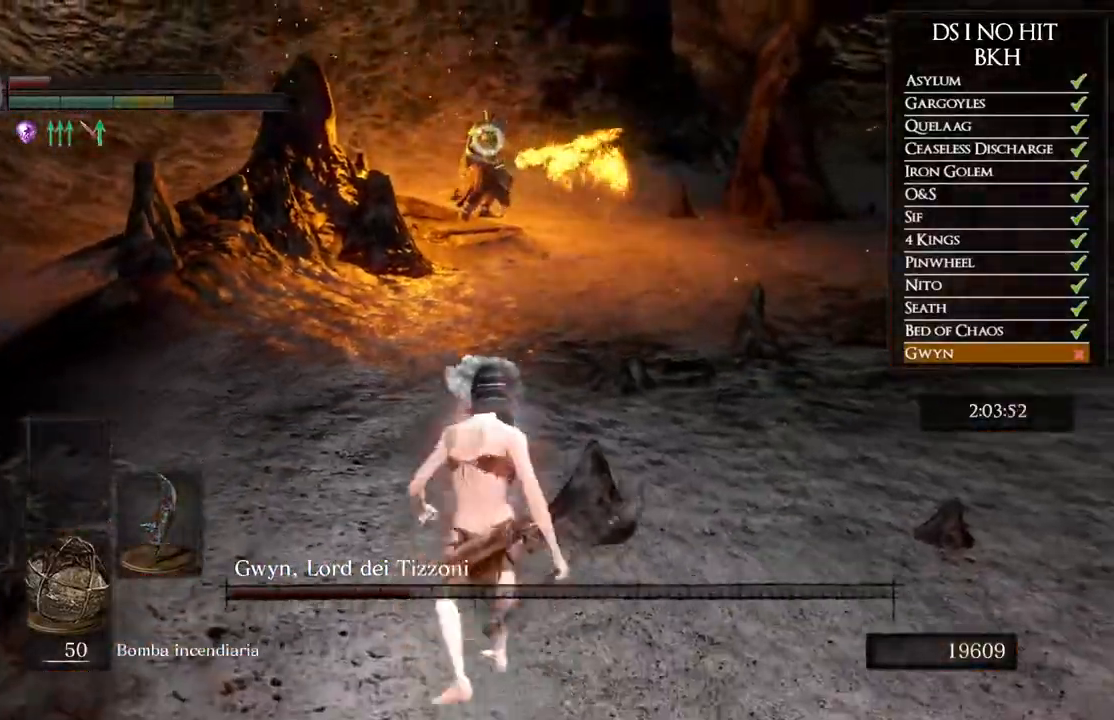
{"buttons": [], "left_stick": "up", "right_stick": "center", "events": [[17, "left_stick", "center"], [67, "left_stick", "up"]]}
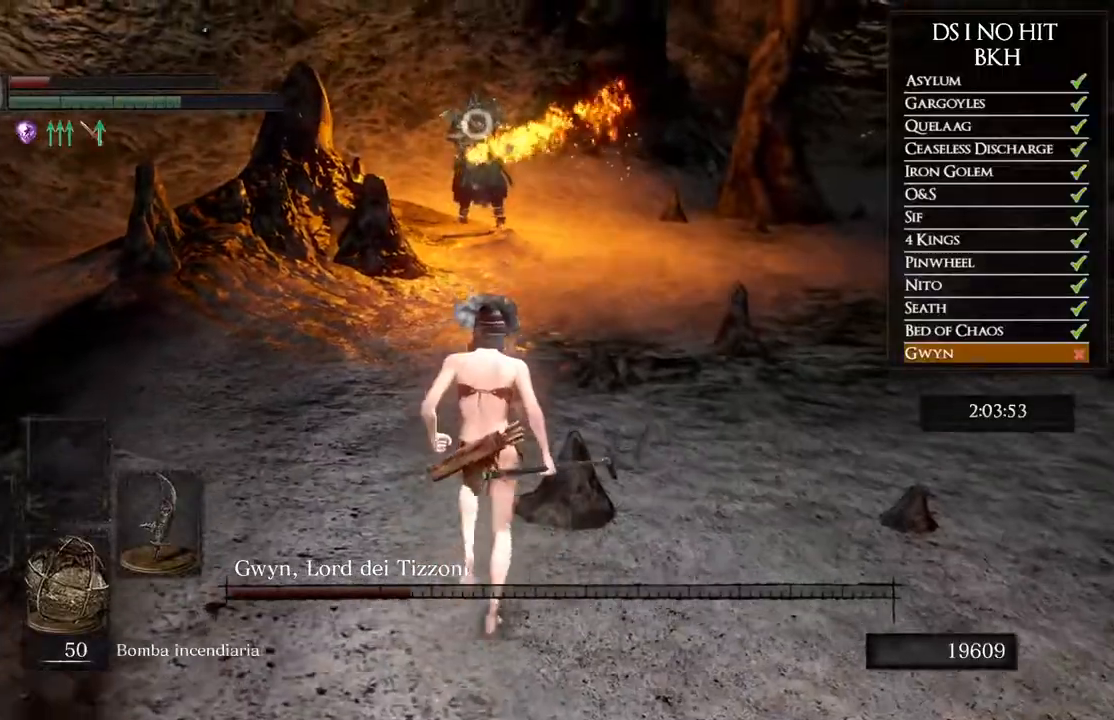
{"buttons": [], "left_stick": "up", "right_stick": "center", "events": []}
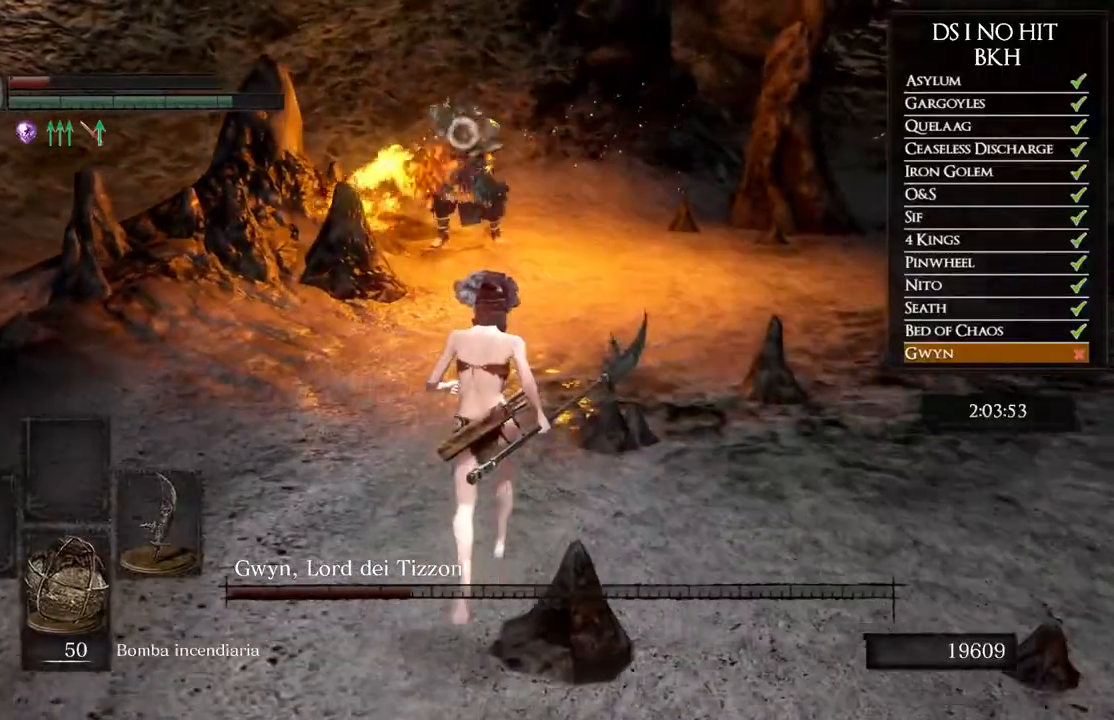
{"buttons": [], "left_stick": "up", "right_stick": "center", "events": []}
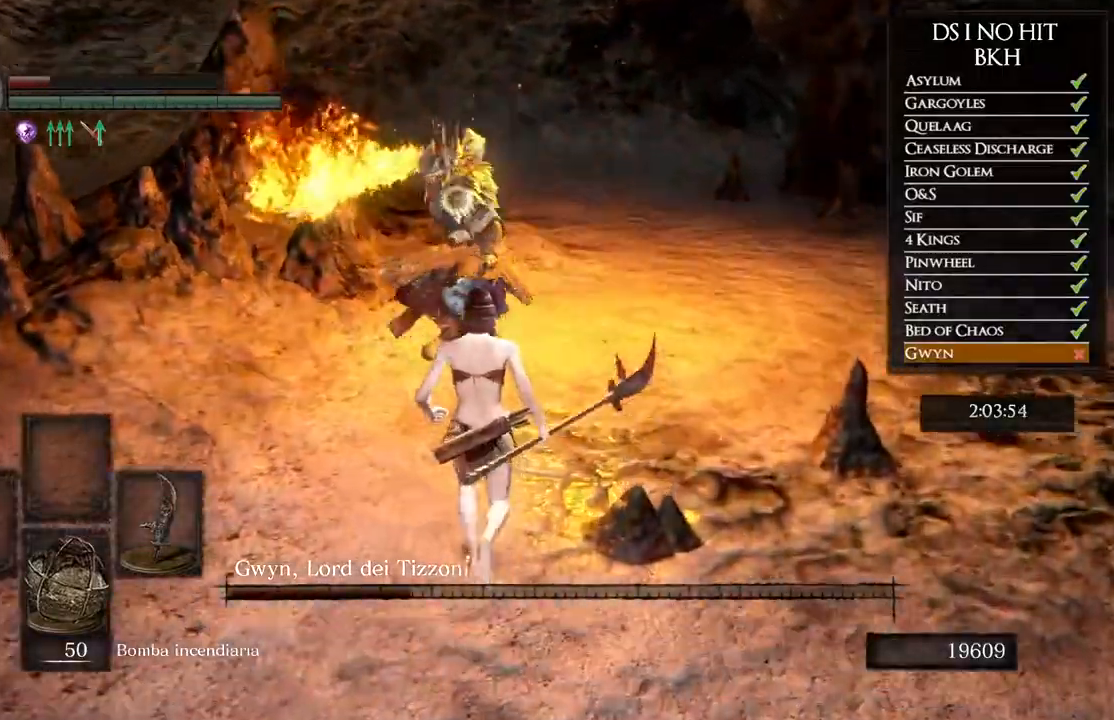
{"buttons": ["R1"], "left_stick": "up", "right_stick": "center", "events": [[100, "L2", "down"], [250, "L2", "up"], [267, "R1", "down"]]}
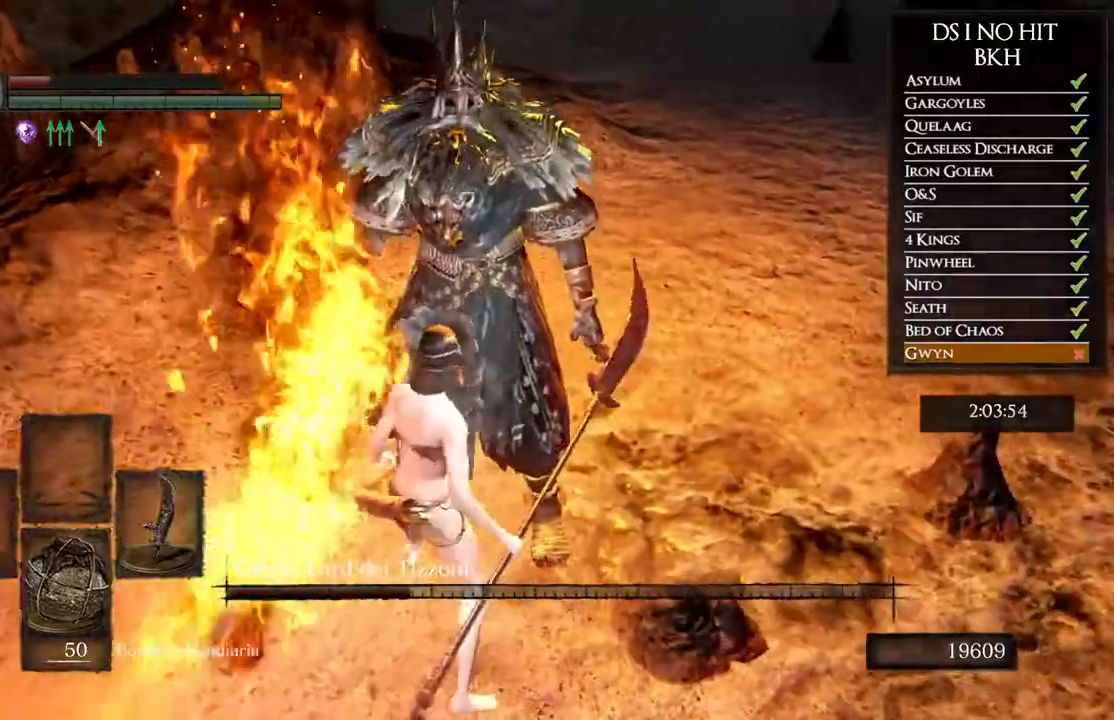
{"buttons": [], "left_stick": "center", "right_stick": "center", "events": [[33, "R1", "up"], [300, "left_stick", "center"]]}
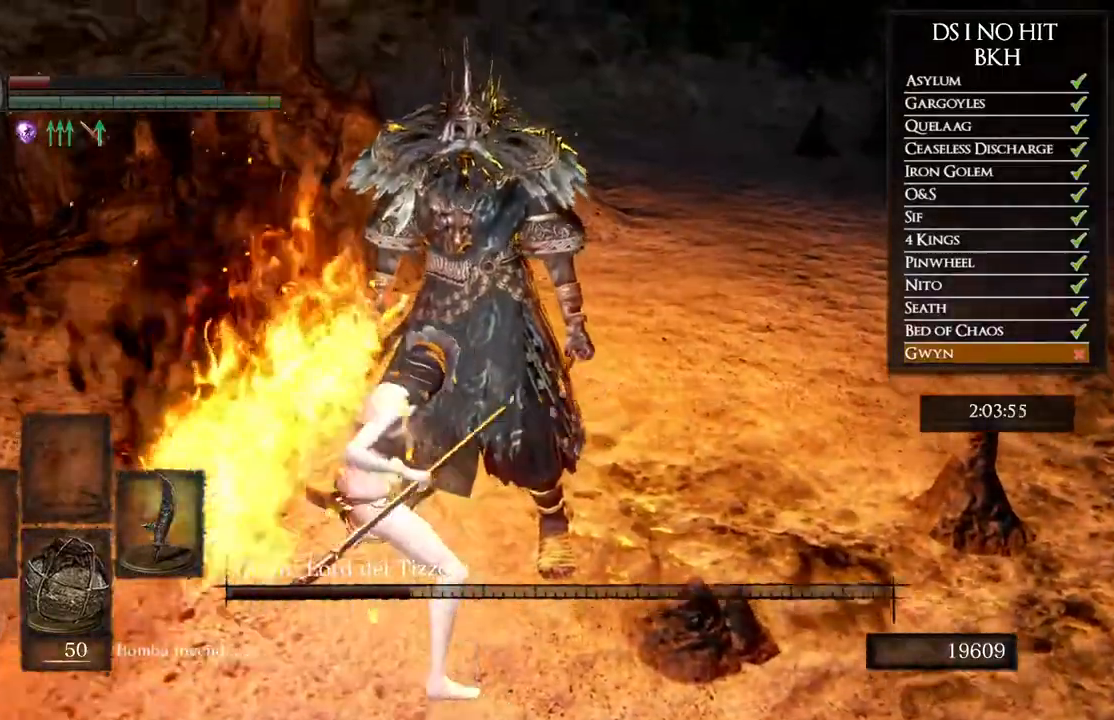
{"buttons": [], "left_stick": "center", "right_stick": "center", "events": []}
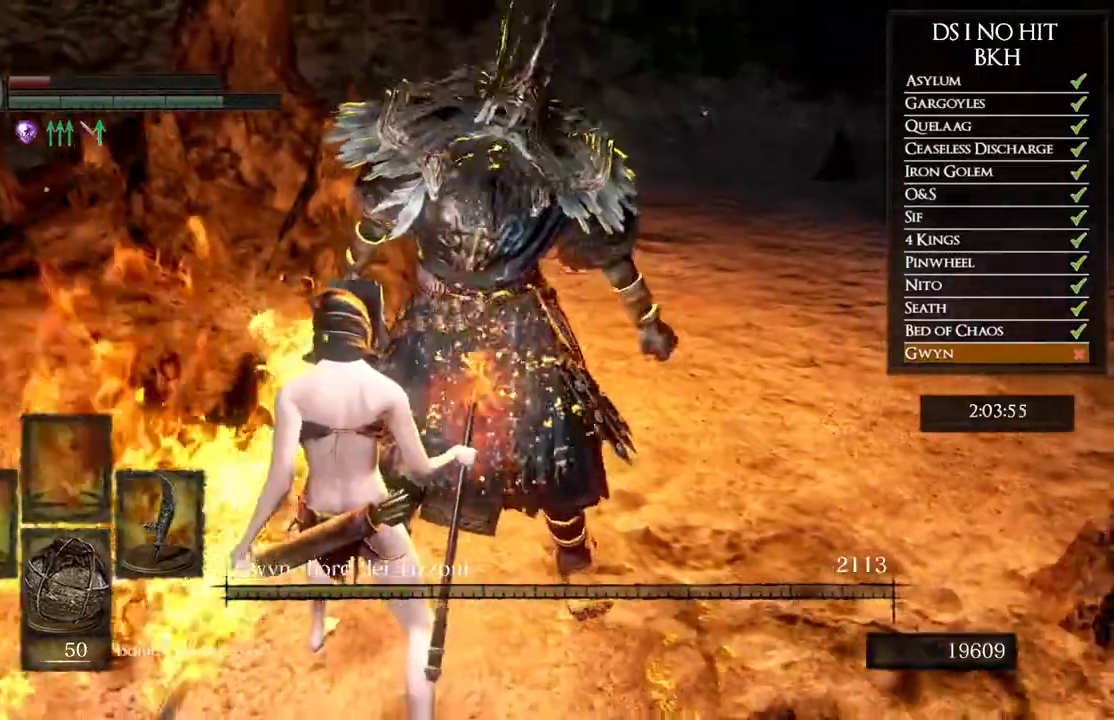
{"buttons": [], "left_stick": "center", "right_stick": "center", "events": [[17, "left_stick", "right"], [417, "left_stick", "center"]]}
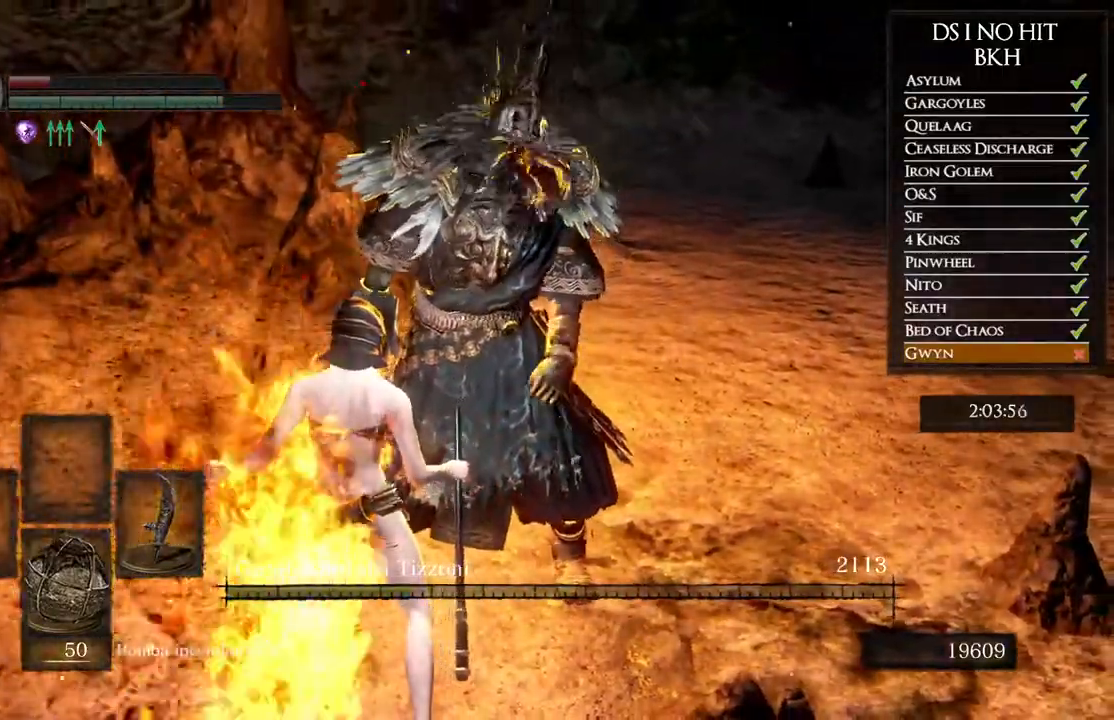
{"buttons": [], "left_stick": "right", "right_stick": "center", "events": [[233, "left_stick", "right"]]}
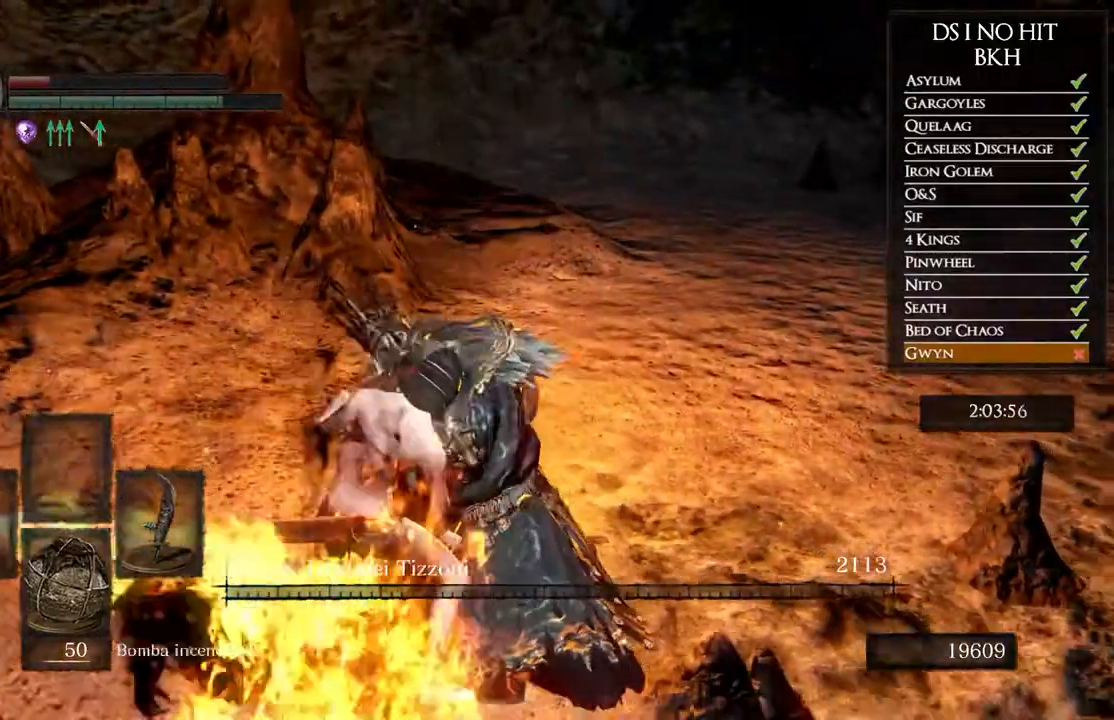
{"buttons": [], "left_stick": "right", "right_stick": "center", "events": []}
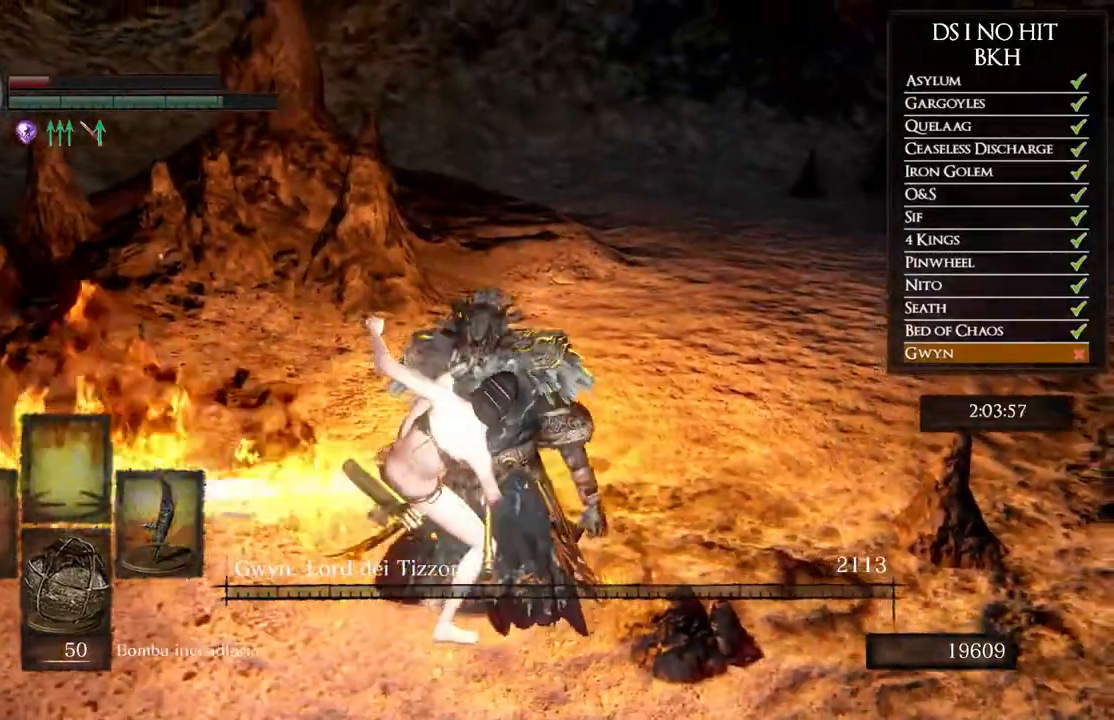
{"buttons": [], "left_stick": "right", "right_stick": "left", "events": [[383, "right_stick", "left"]]}
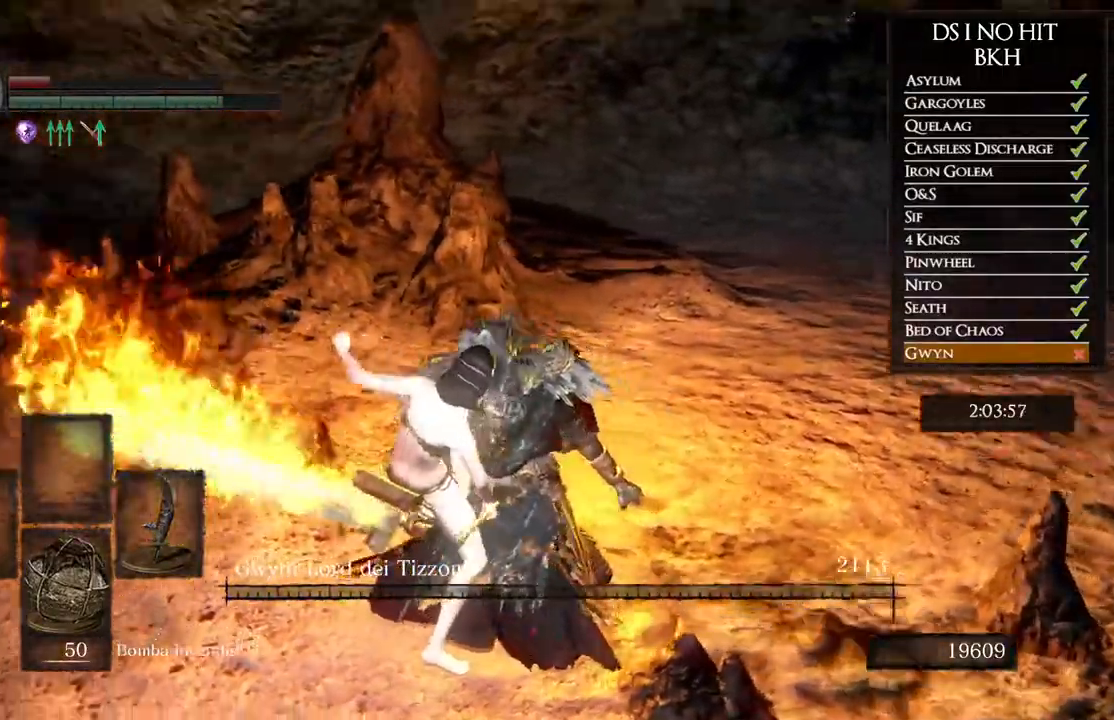
{"buttons": [], "left_stick": "down", "right_stick": "center", "events": [[467, "left_stick", "down"], [467, "right_stick", "center"]]}